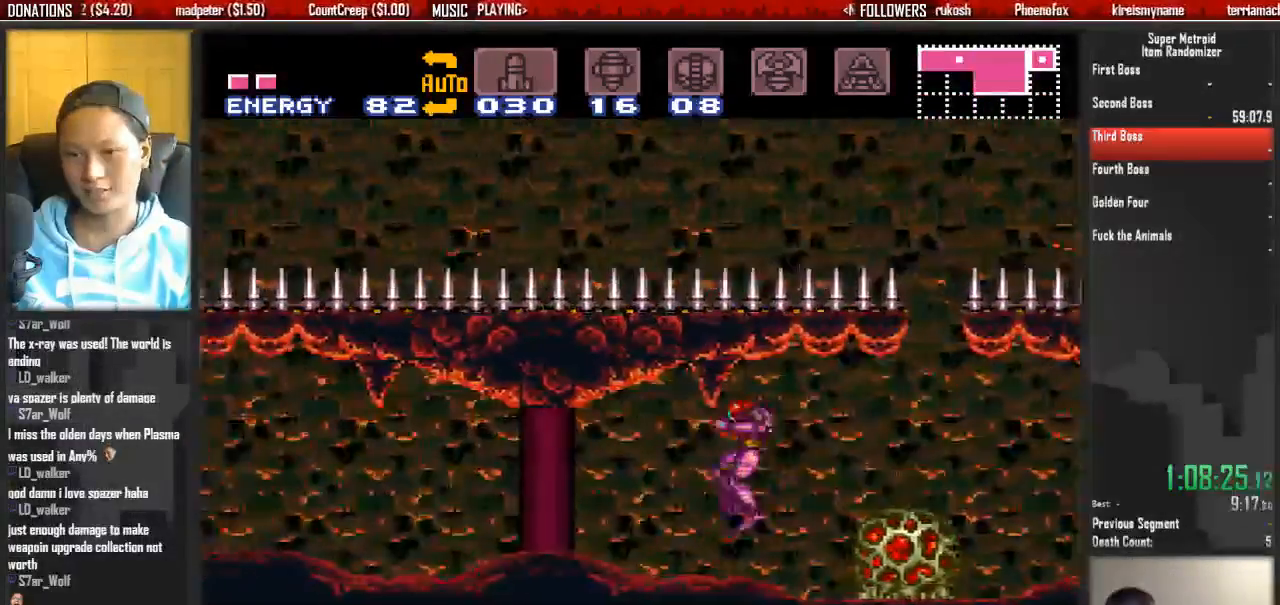
Gameplay with a controller (Nintendo layout); each line is a JSON object with the inputs held at the frame after it (dt_ms = milliseconds from this image to that frame). "events" lists button and stick changes between this image and that frame as [ms after this image, input, new state], when the widget could be followed in between. Not read: L3 R3 START.
{"dt_ms": 500, "buttons": ["A", "DPAD_LEFT"], "events": [[450, "A", "down"], [450, "B", "up"]]}
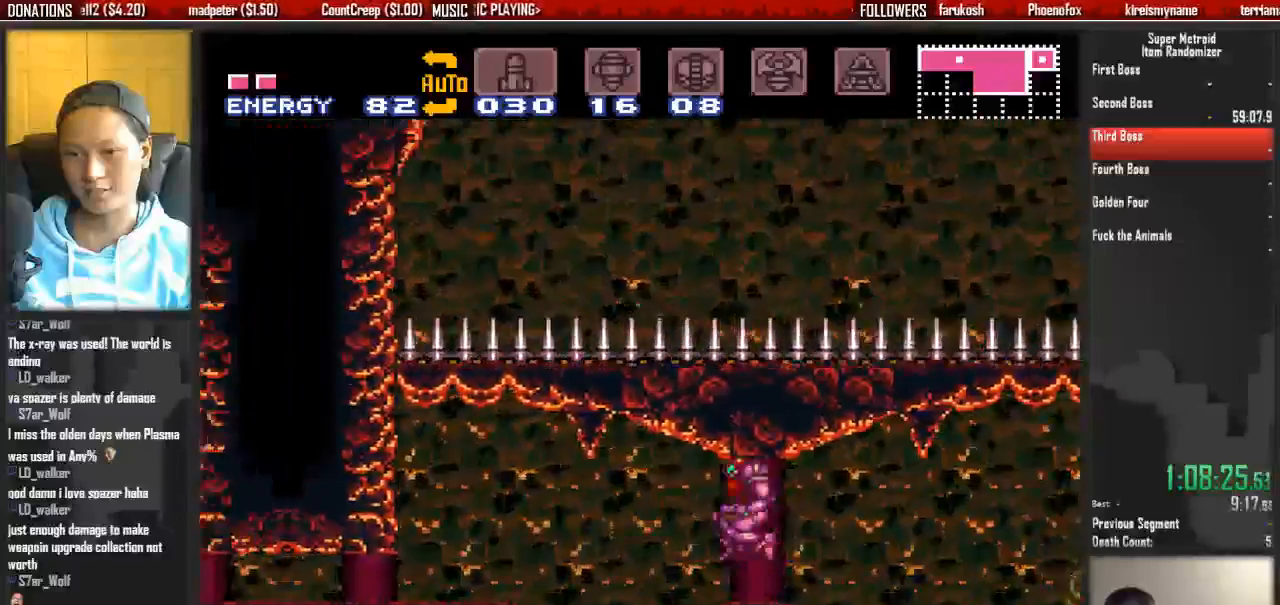
{"dt_ms": 500, "buttons": ["DPAD_LEFT"], "events": [[33, "DPAD_DOWN", "down"], [33, "DPAD_LEFT", "up"], [183, "DPAD_DOWN", "up"], [333, "DPAD_DOWN", "down"], [417, "DPAD_DOWN", "up"], [417, "DPAD_LEFT", "down"], [500, "A", "up"]]}
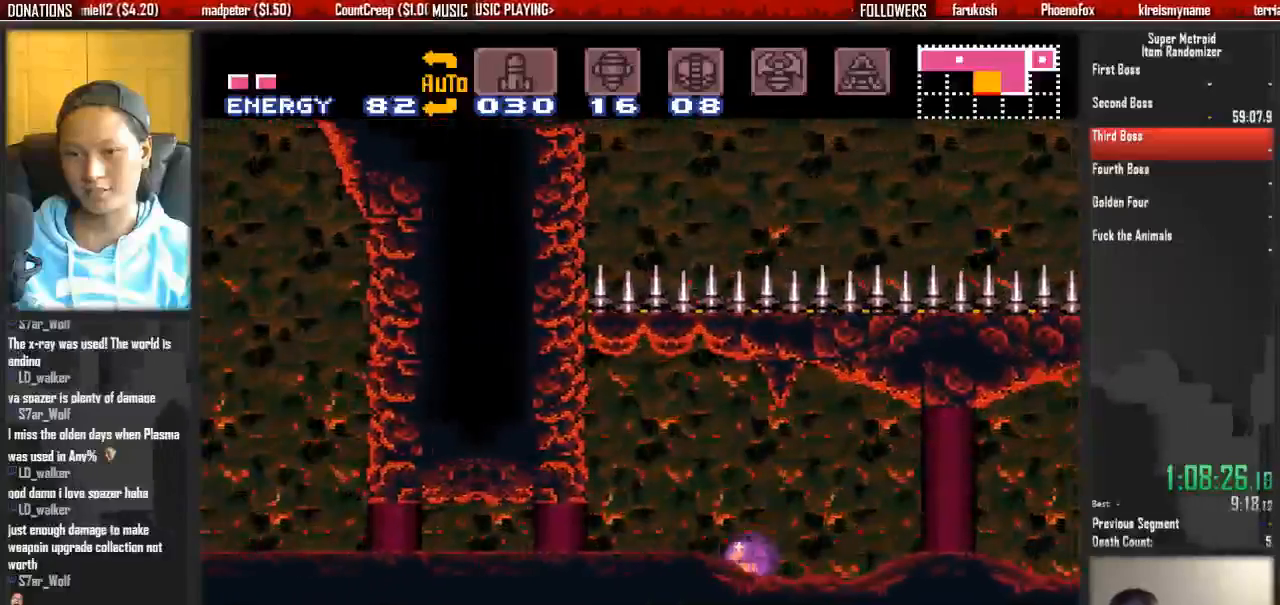
{"dt_ms": 500, "buttons": ["B", "DPAD_LEFT"], "events": [[67, "B", "down"]]}
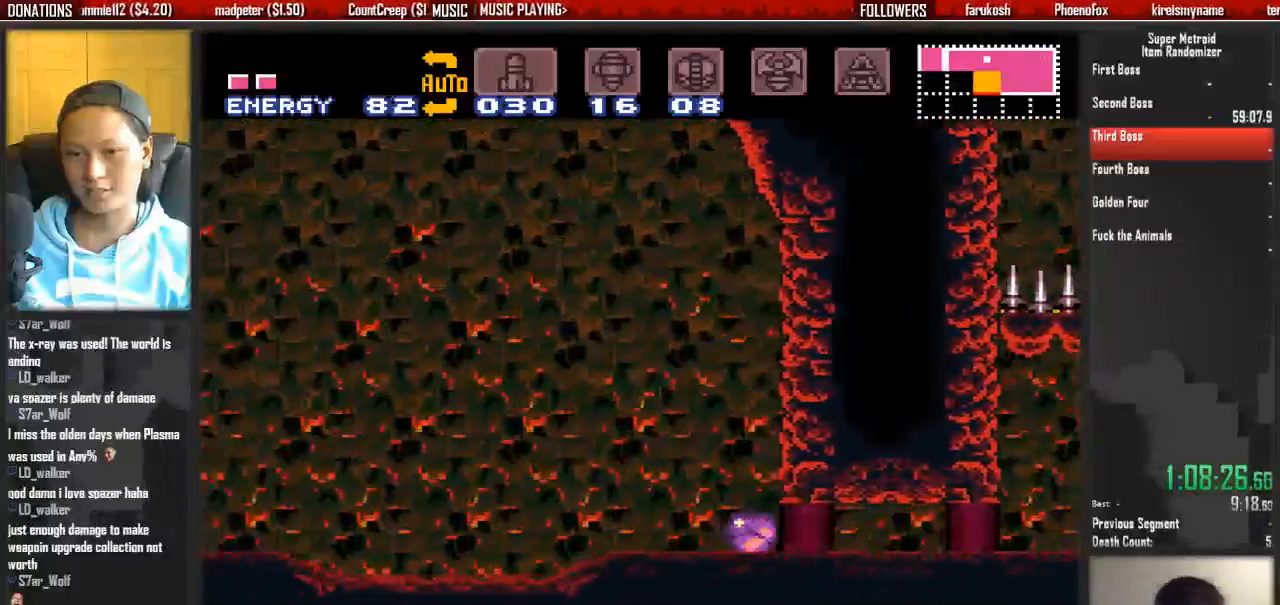
{"dt_ms": 500, "buttons": ["B", "R1", "DPAD_LEFT"], "events": [[50, "DPAD_LEFT", "up"], [50, "DPAD_UP", "down"], [50, "R1", "down"], [117, "DPAD_LEFT", "down"], [117, "DPAD_UP", "up"]]}
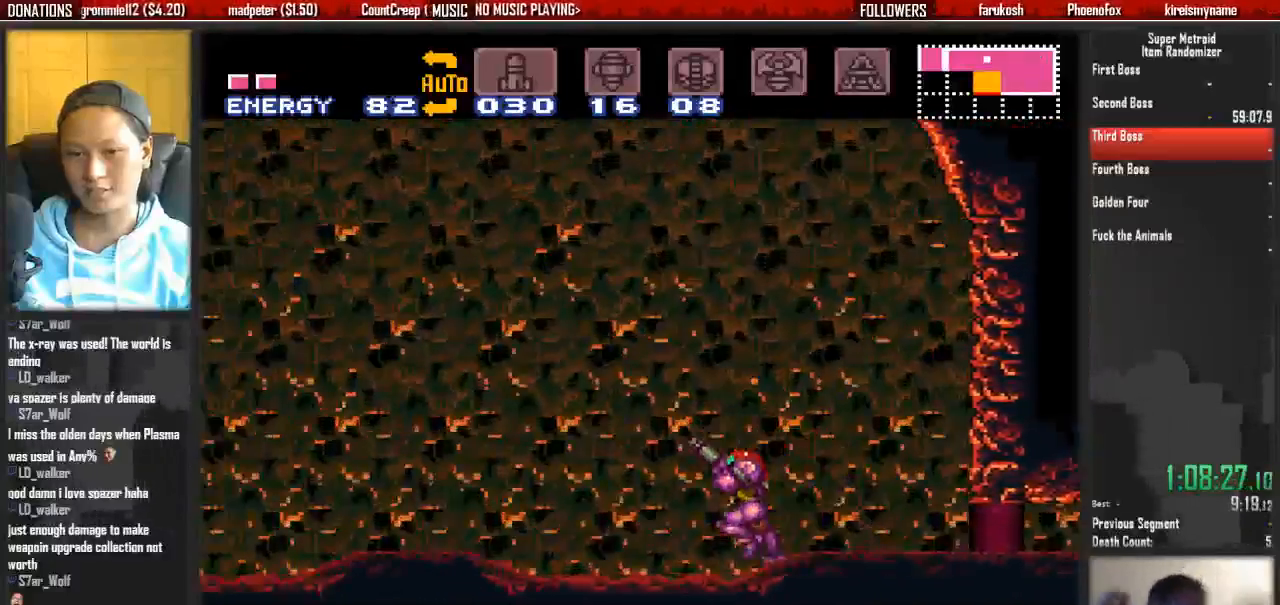
{"dt_ms": 500, "buttons": ["B", "R1", "DPAD_LEFT"], "events": []}
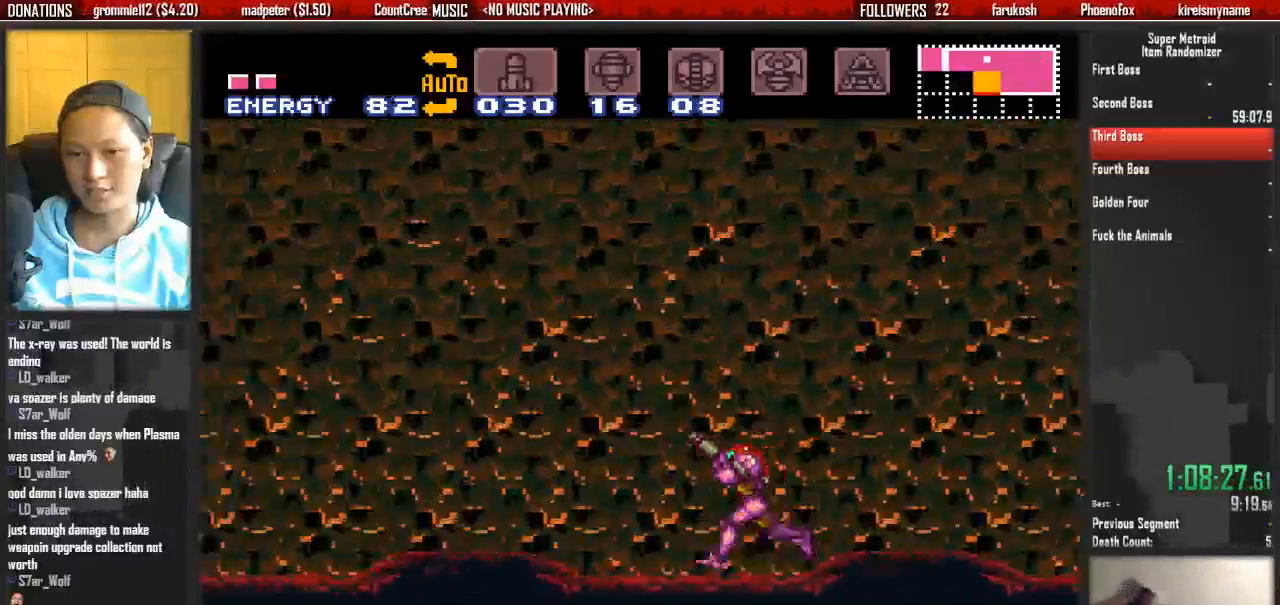
{"dt_ms": 1000, "buttons": ["A", "X", "DPAD_LEFT"]}
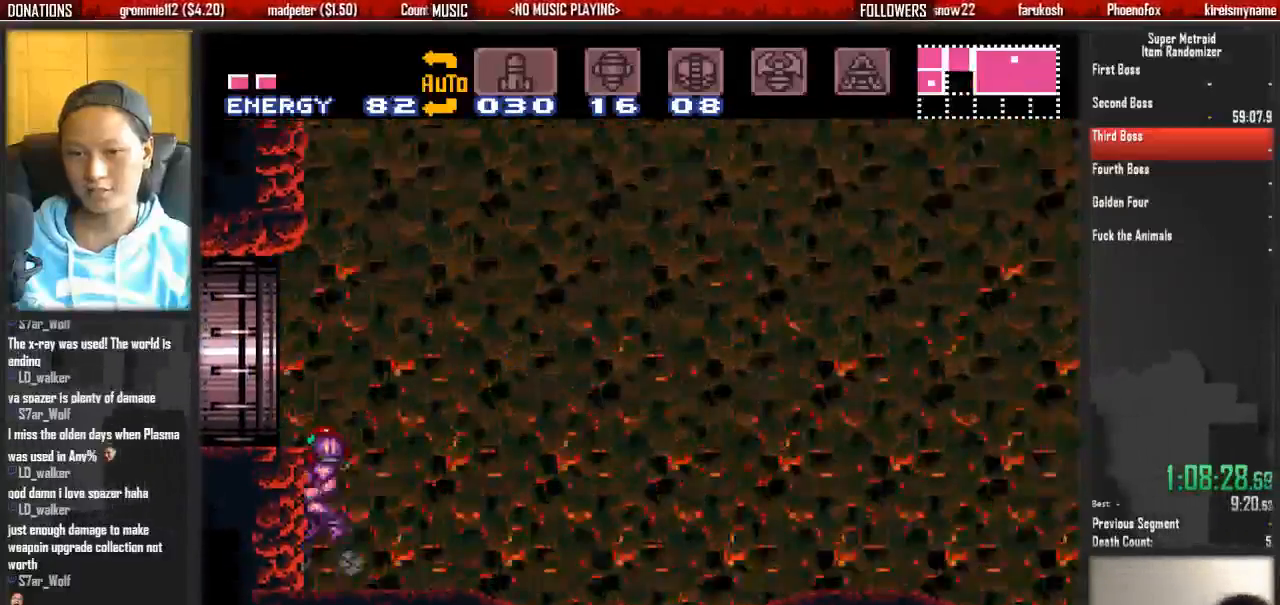
{"dt_ms": 500, "buttons": ["B", "X", "DPAD_LEFT"], "events": [[150, "A", "up"], [150, "DPAD_DOWN", "down"], [150, "DPAD_LEFT", "up"], [150, "SELECT", "down"], [200, "SELECT", "up"], [233, "B", "down"], [317, "DPAD_DOWN", "up"], [317, "DPAD_LEFT", "down"]]}
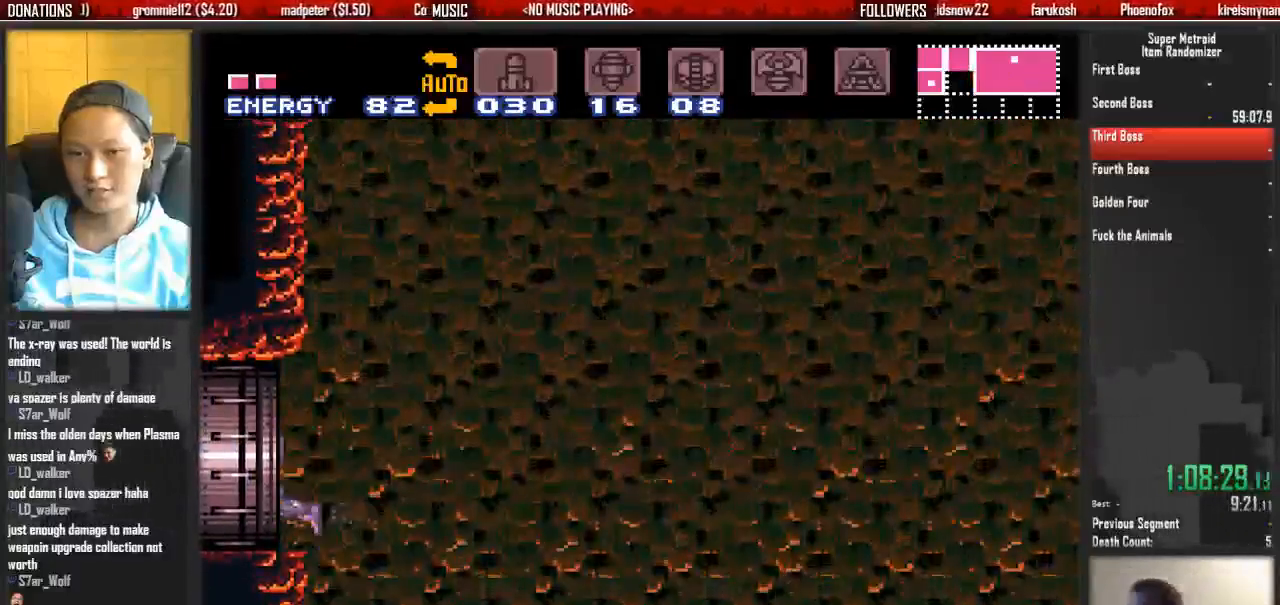
{"dt_ms": 500, "buttons": ["B", "X", "DPAD_LEFT"], "events": []}
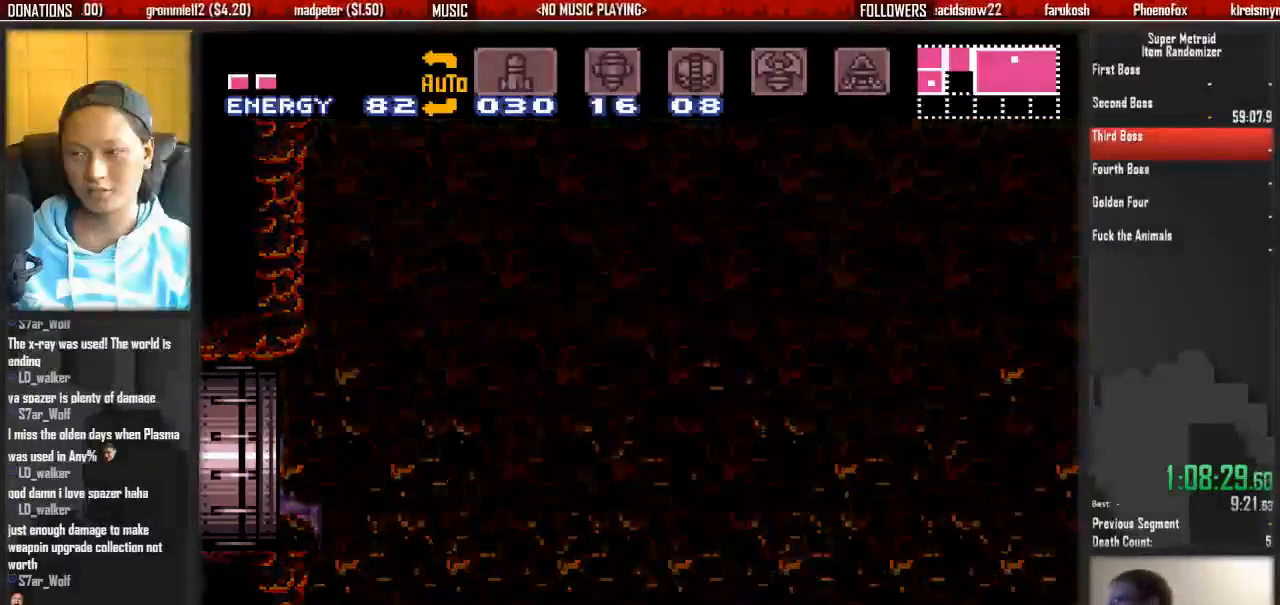
{"dt_ms": 500, "buttons": ["B", "X", "DPAD_LEFT"], "events": []}
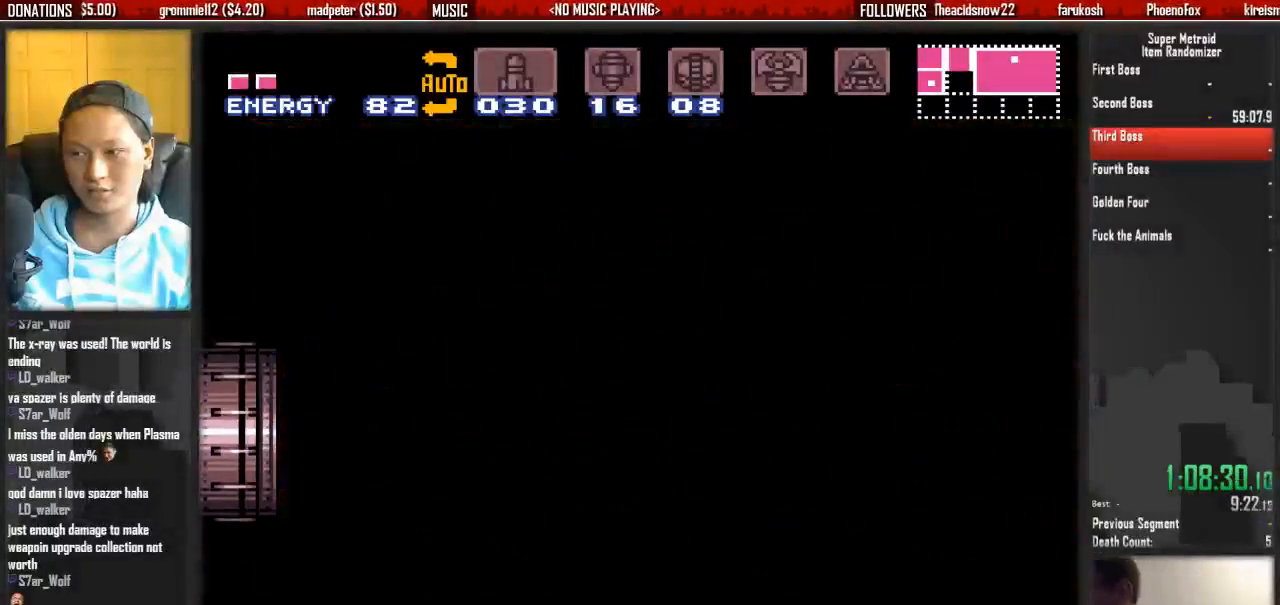
{"dt_ms": 500, "buttons": ["B", "X", "DPAD_LEFT"], "events": []}
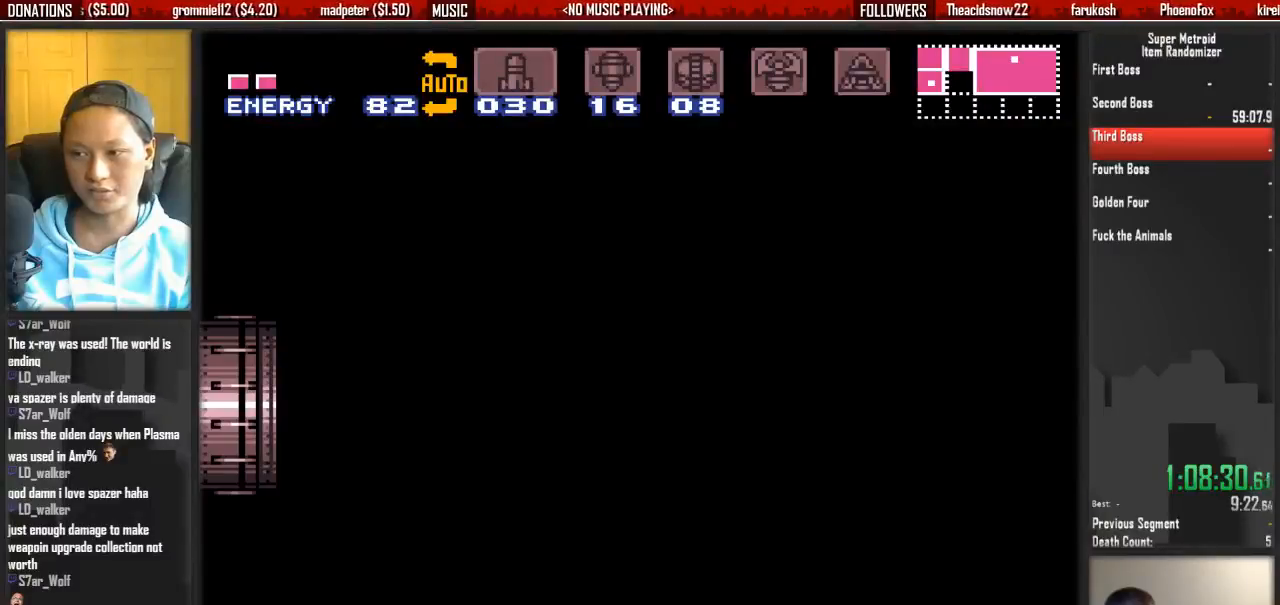
{"dt_ms": 500, "buttons": ["B", "X", "DPAD_LEFT"], "events": []}
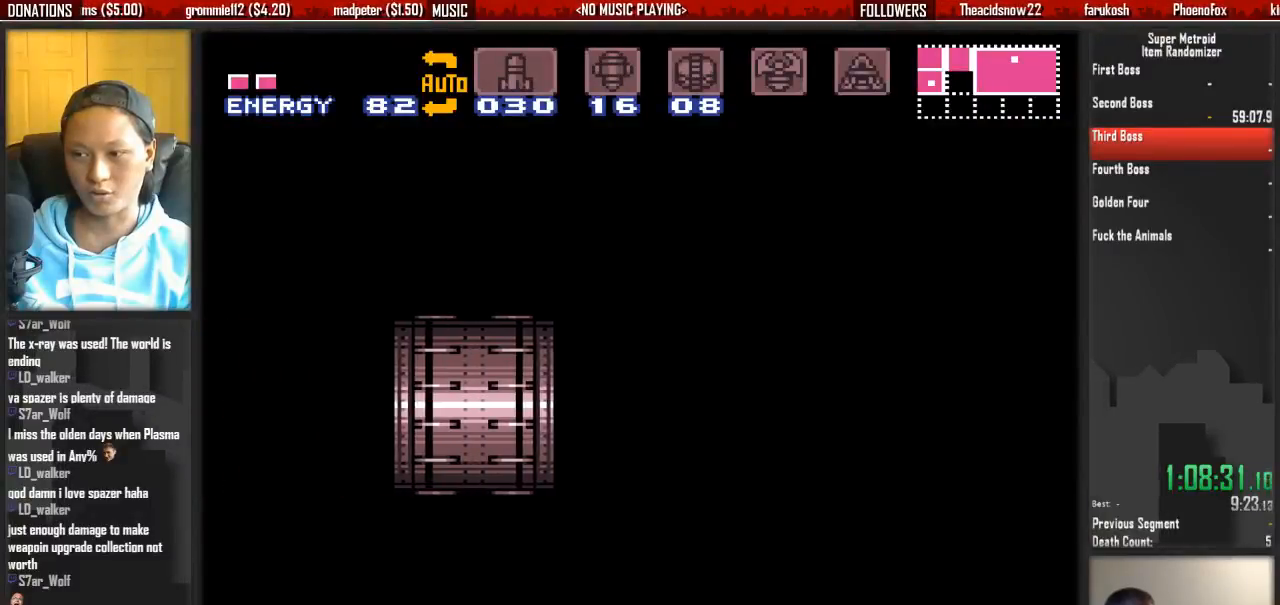
{"dt_ms": 500, "buttons": ["B", "X", "DPAD_LEFT"], "events": []}
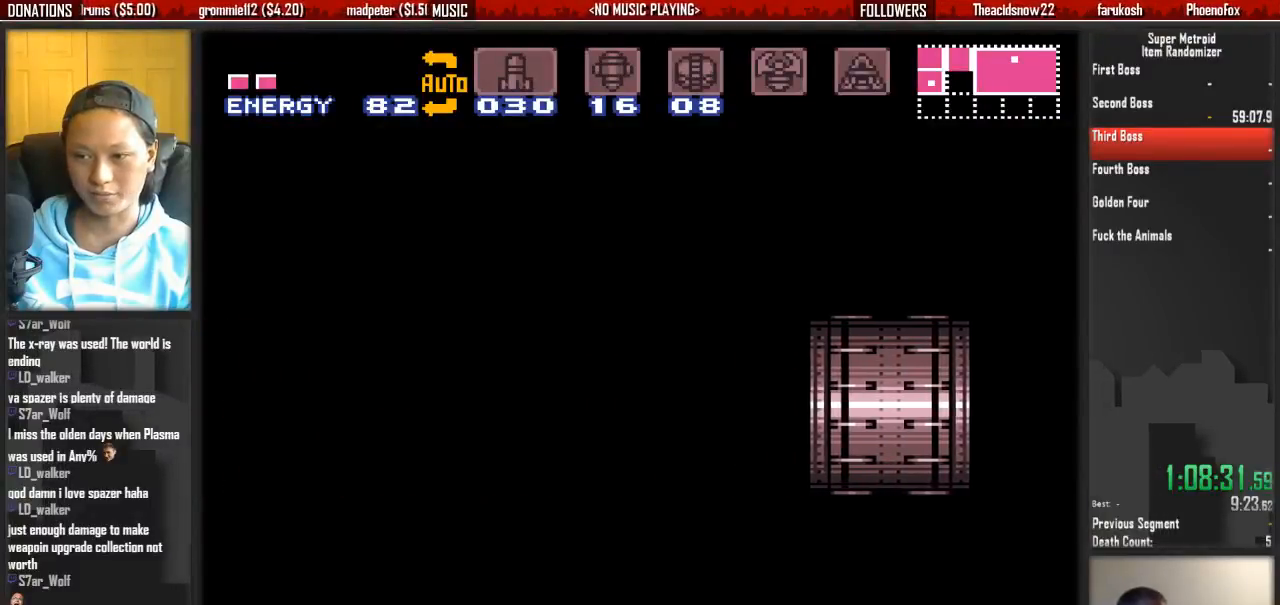
{"dt_ms": 500, "buttons": ["B", "X", "DPAD_LEFT"], "events": []}
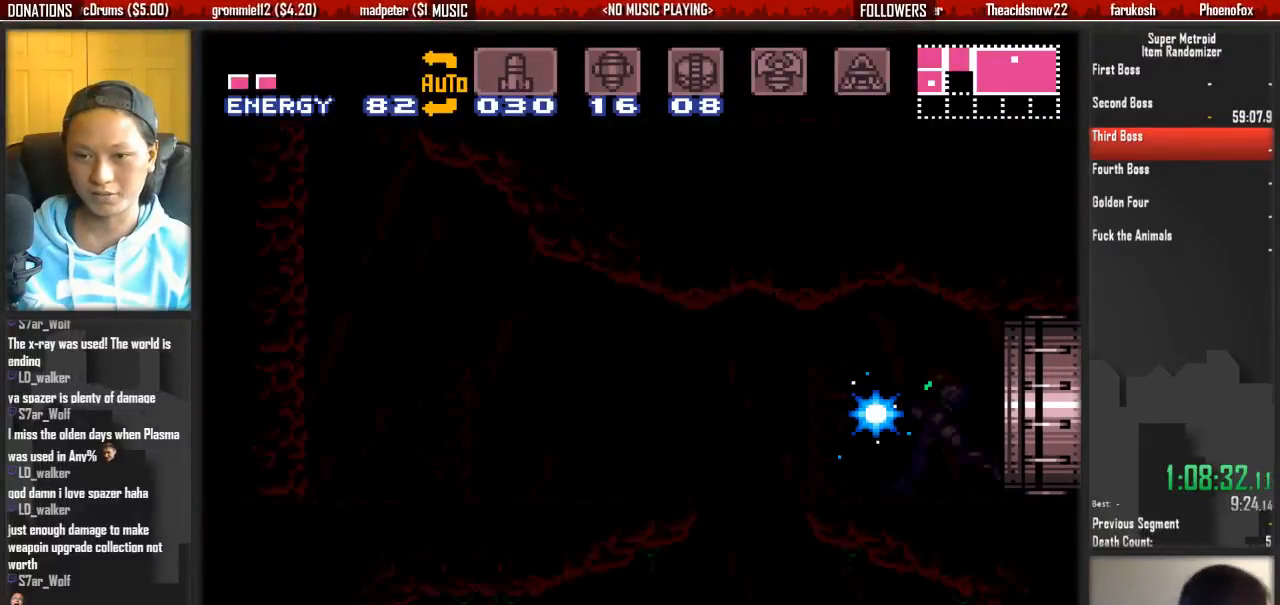
{"dt_ms": 500, "buttons": ["B", "X", "DPAD_LEFT"], "events": []}
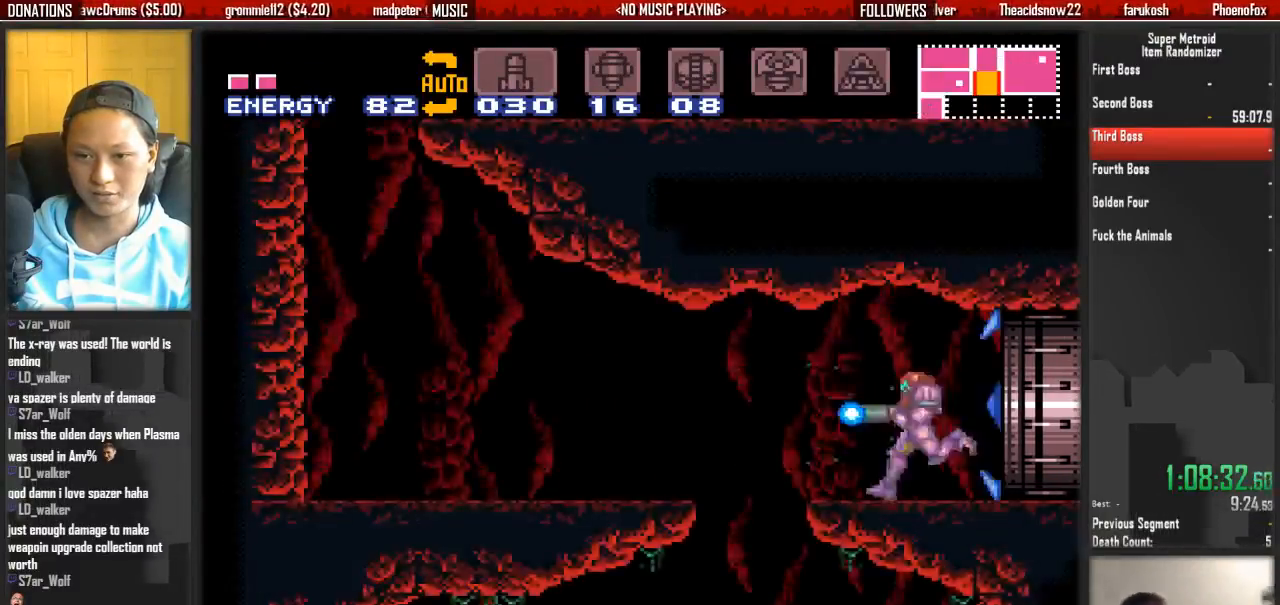
{"dt_ms": 500, "buttons": ["B", "X", "DPAD_DOWN"], "events": [[367, "DPAD_DOWN", "down"], [367, "DPAD_LEFT", "up"]]}
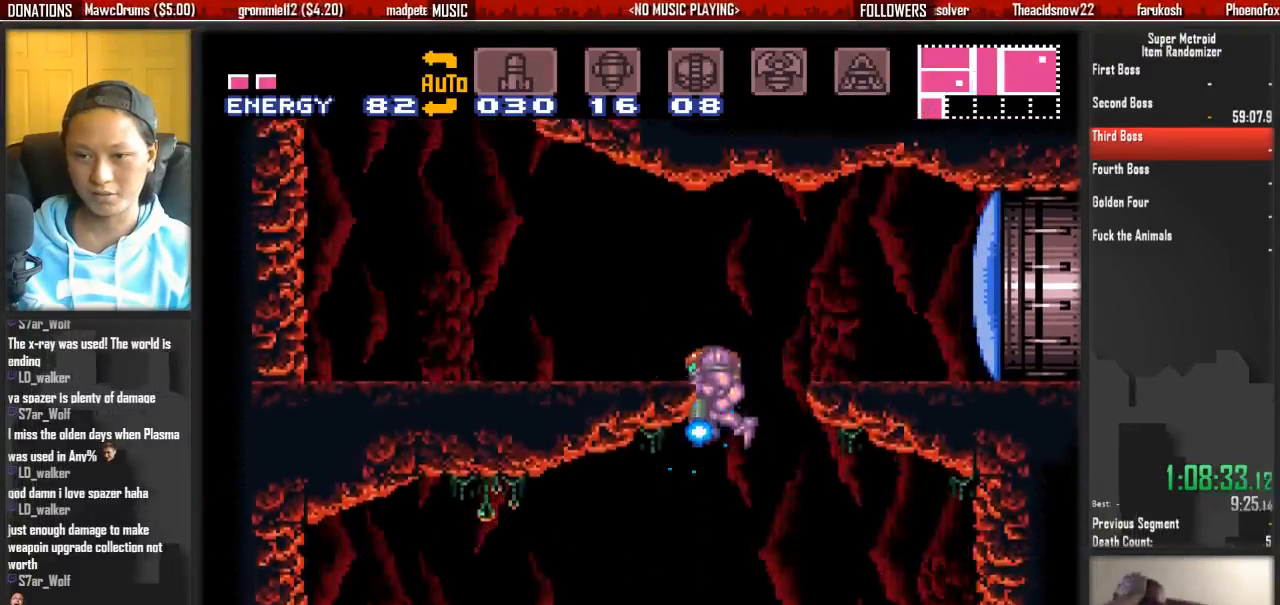
{"dt_ms": 500, "buttons": ["B", "DPAD_LEFT"], "events": [[33, "DPAD_RIGHT", "down"], [267, "X", "up"], [350, "SELECT", "down"], [400, "SELECT", "up"], [417, "DPAD_RIGHT", "up"], [500, "DPAD_DOWN", "up"], [500, "DPAD_LEFT", "down"]]}
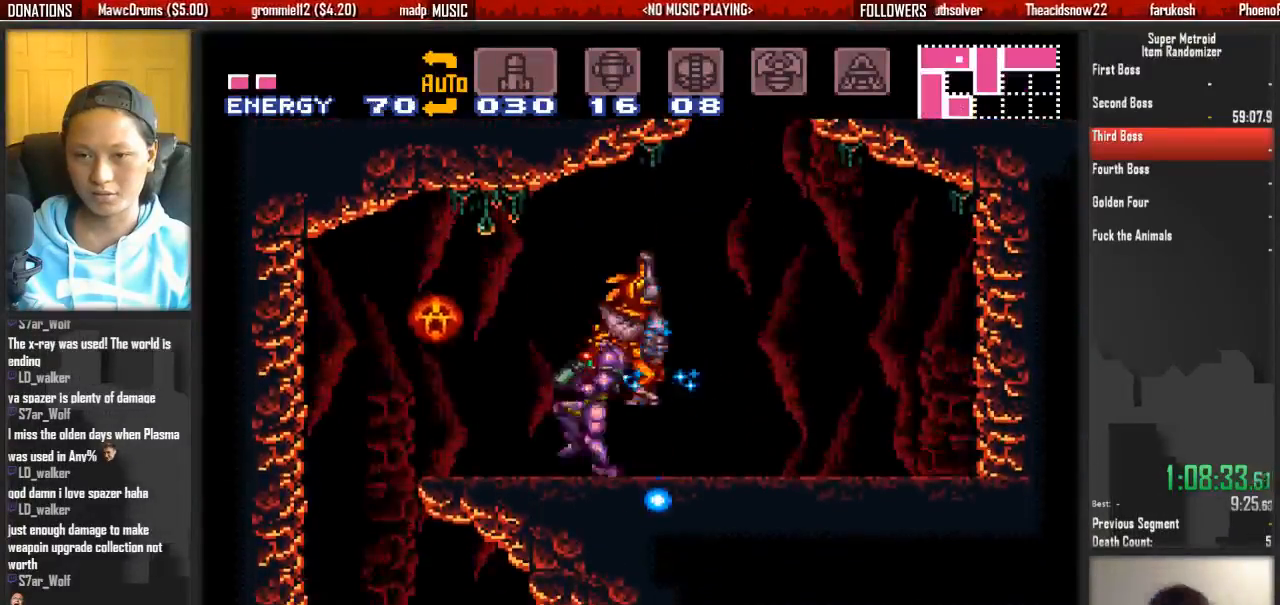
{"dt_ms": 1000, "buttons": ["DPAD_RIGHT"]}
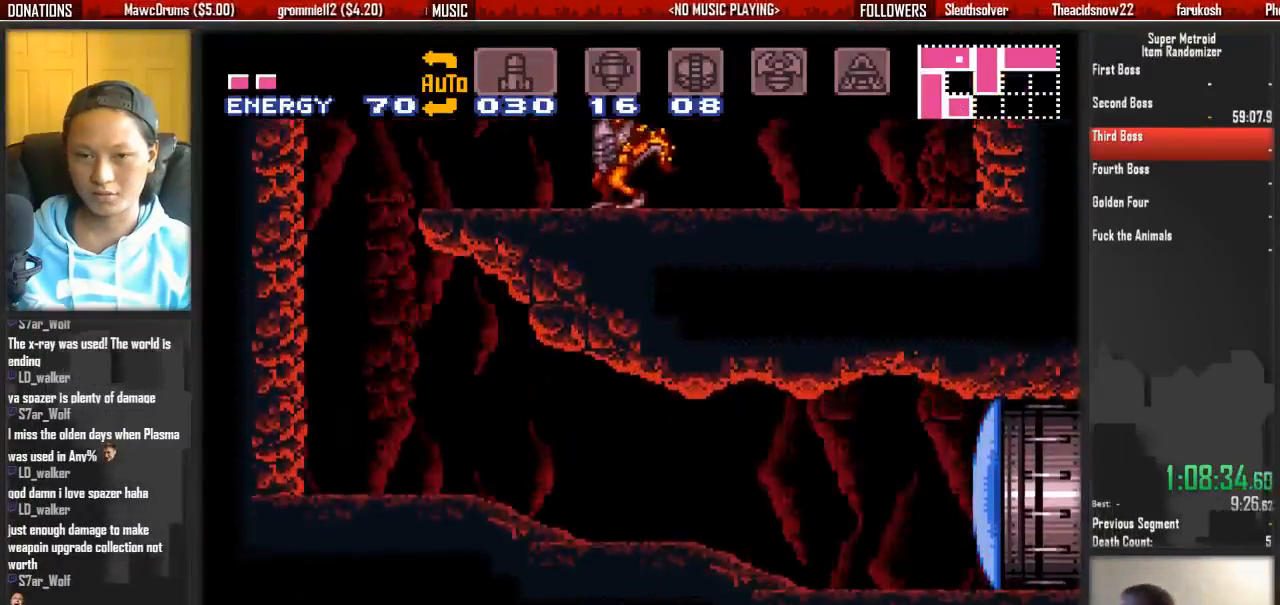
{"dt_ms": 500, "buttons": ["B", "DPAD_RIGHT"], "events": [[167, "X", "down"], [250, "X", "up"], [317, "B", "down"]]}
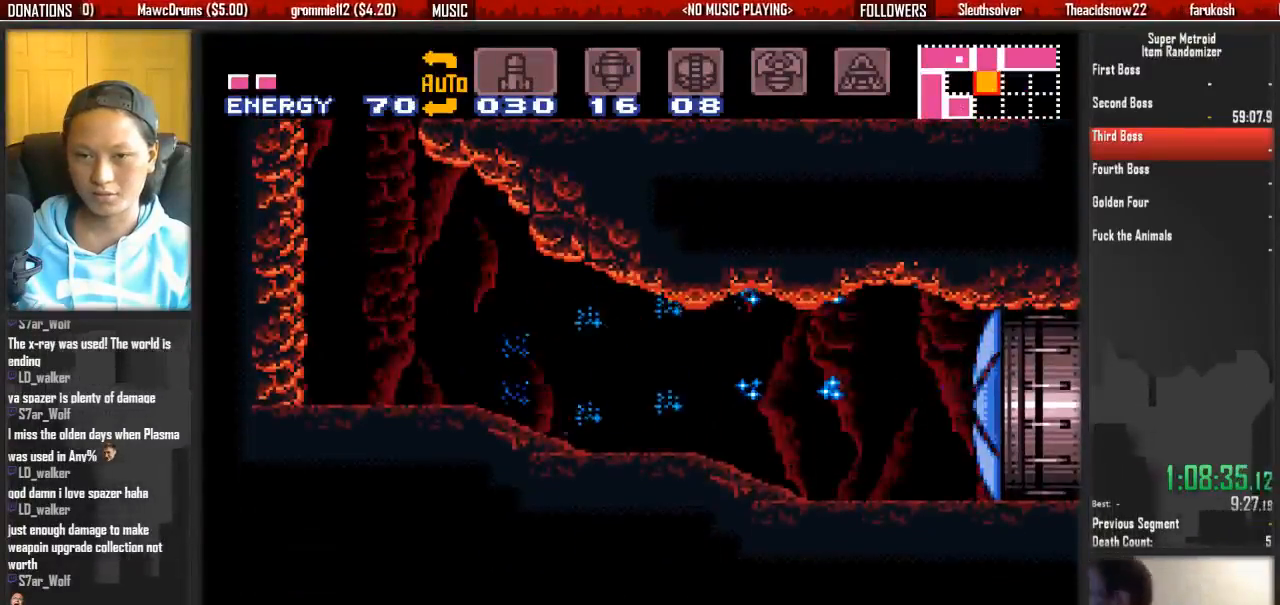
{"dt_ms": 500, "buttons": ["B", "DPAD_RIGHT"], "events": []}
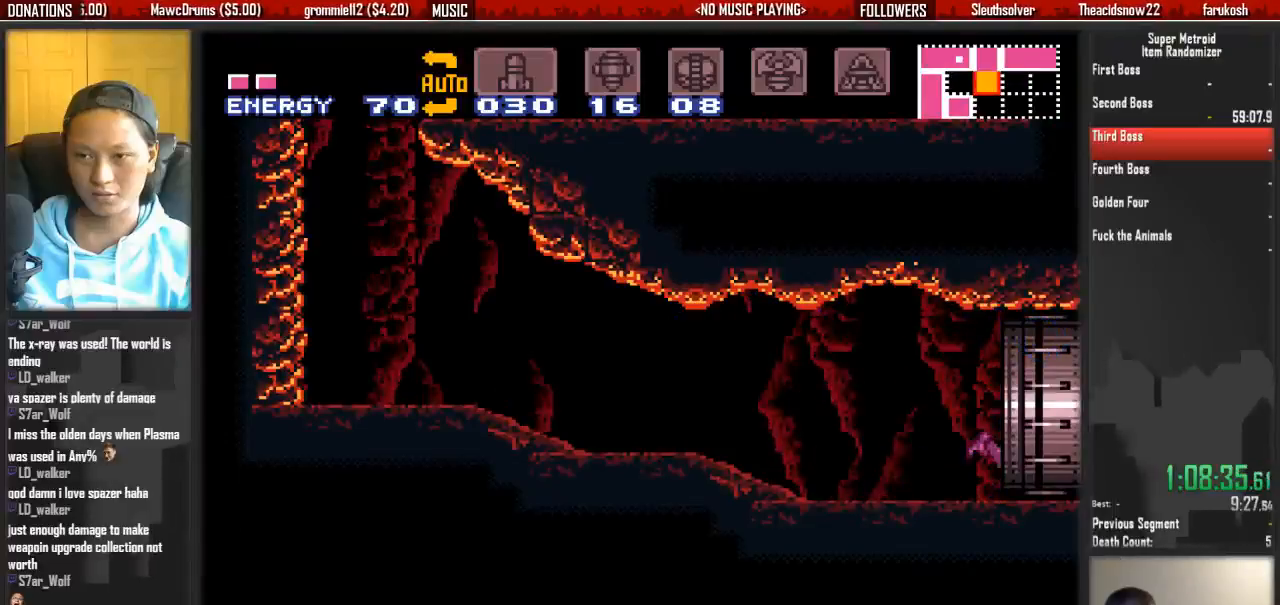
{"dt_ms": 500, "buttons": ["B", "DPAD_RIGHT"], "events": []}
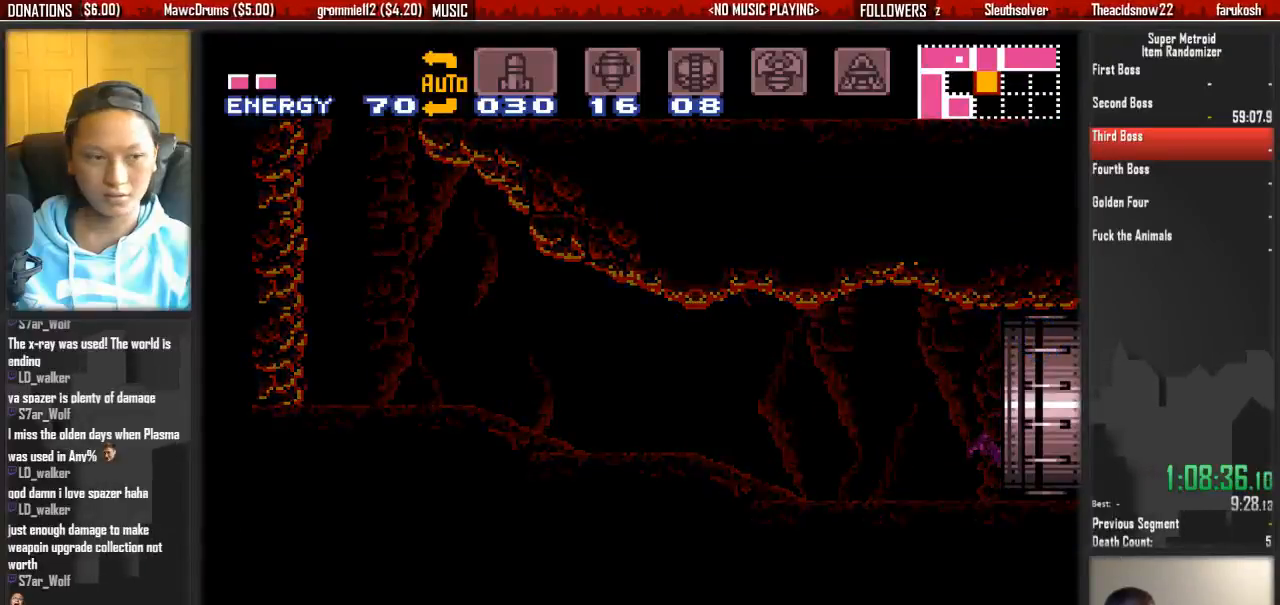
{"dt_ms": 500, "buttons": ["B", "DPAD_RIGHT"], "events": []}
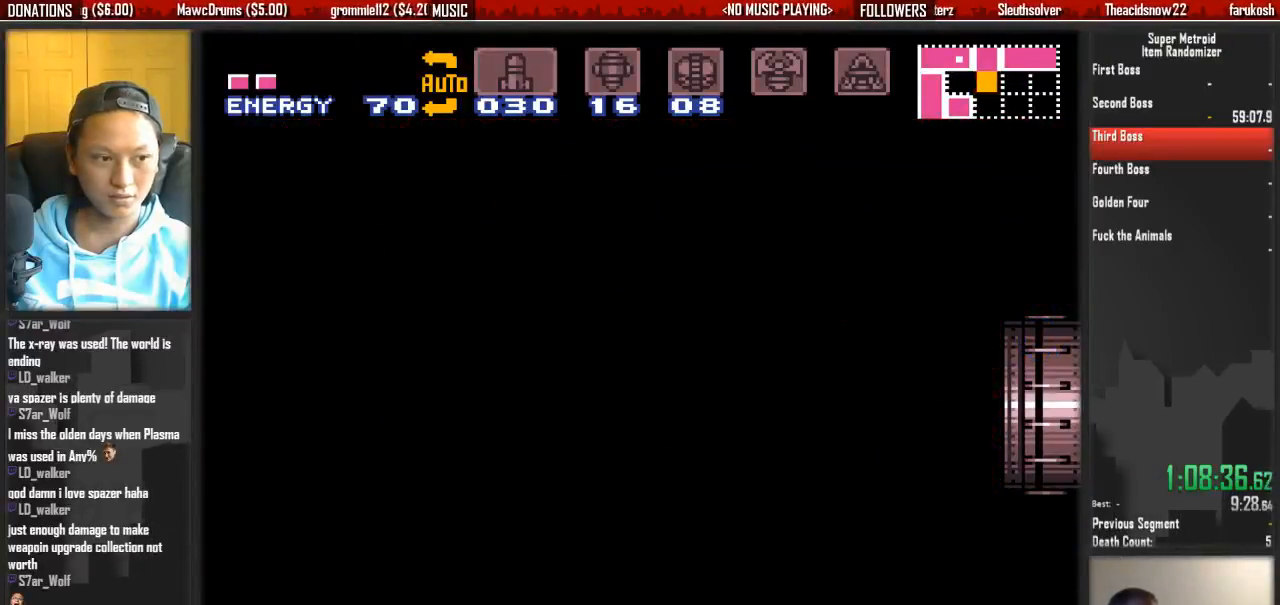
{"dt_ms": 500, "buttons": ["B", "DPAD_RIGHT"], "events": []}
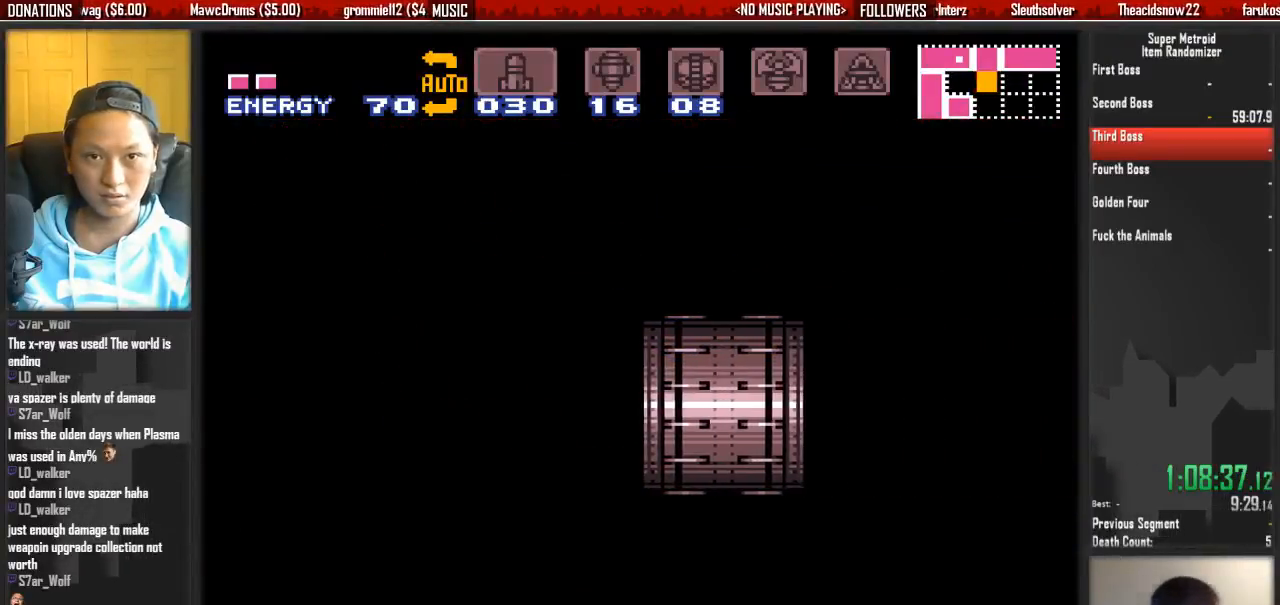
{"dt_ms": 500, "buttons": ["B", "DPAD_RIGHT"], "events": []}
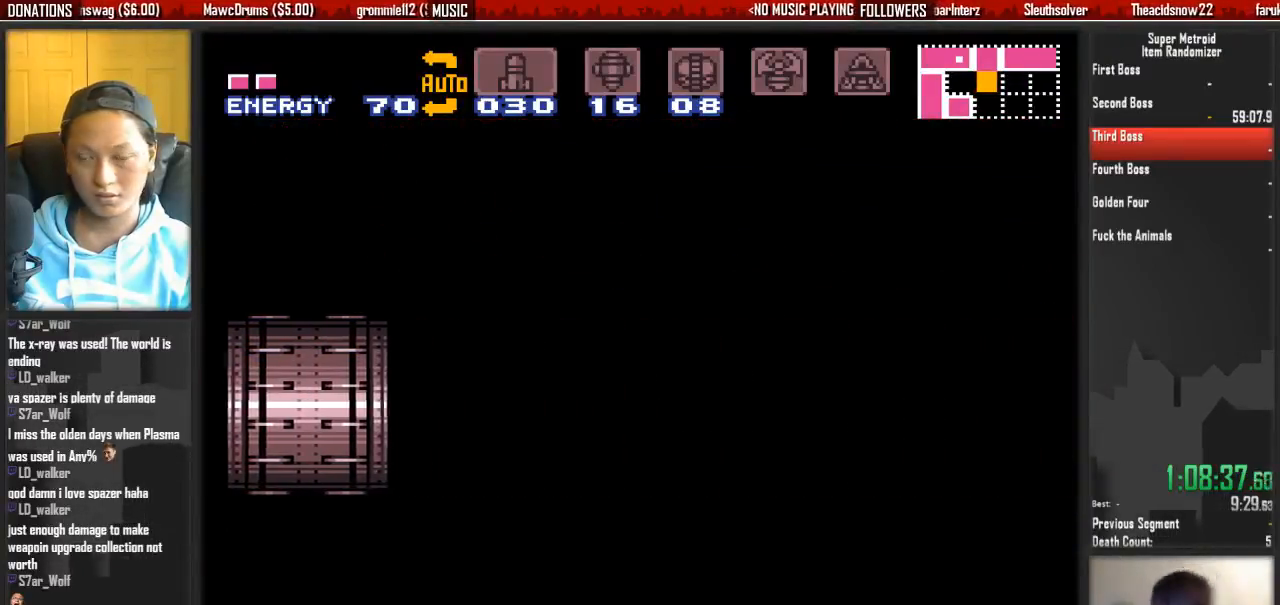
{"dt_ms": 500, "buttons": ["B", "DPAD_RIGHT"], "events": []}